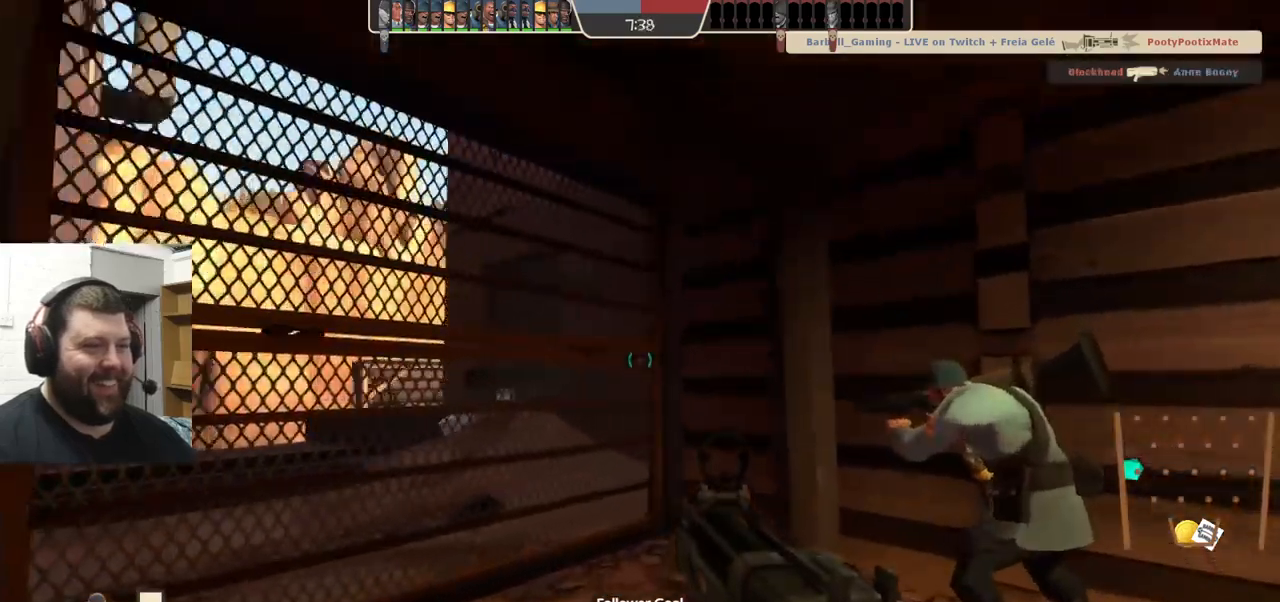
Gameplay with a controller (PlayStation layout); each line is a JSON object with the inputs held at the frame after it. "events" lists button and stick changes between this image and that frame as [ms after this image, input, new state], when the widget could be followed in between. Not read: L1 R1 R3.
{"buttons": [], "left_stick": "up-left", "right_stick": "center", "events": [[334, "left_stick", "up-left"]]}
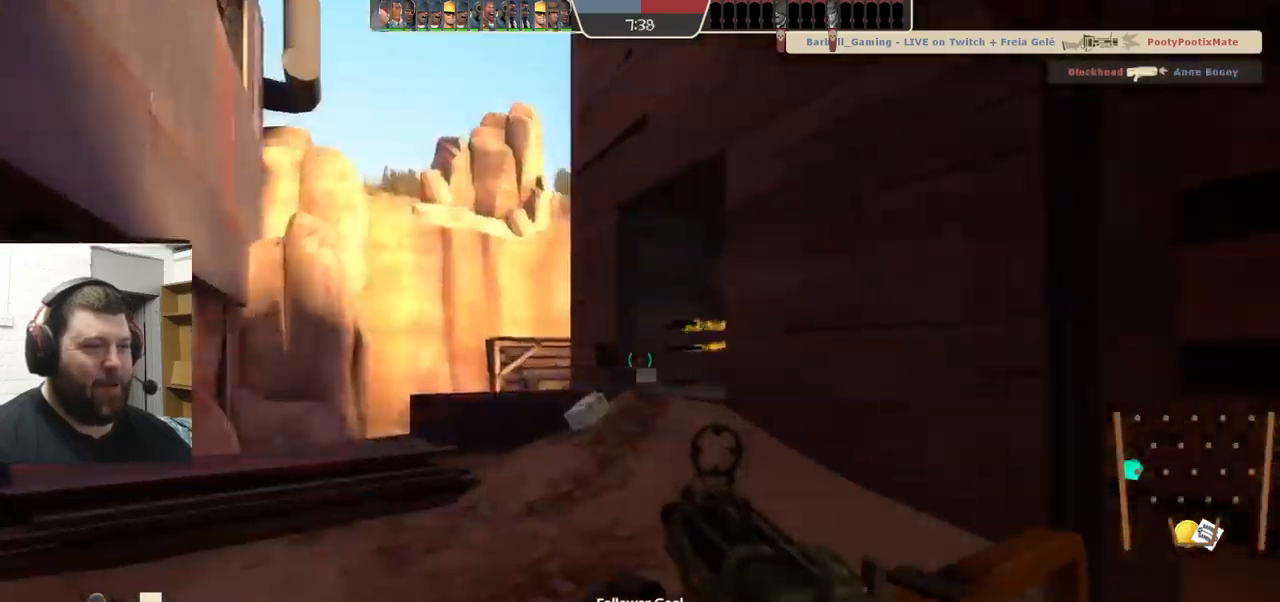
{"buttons": [], "left_stick": "up-left", "right_stick": "center", "events": [[217, "right_stick", "right"], [417, "right_stick", "center"]]}
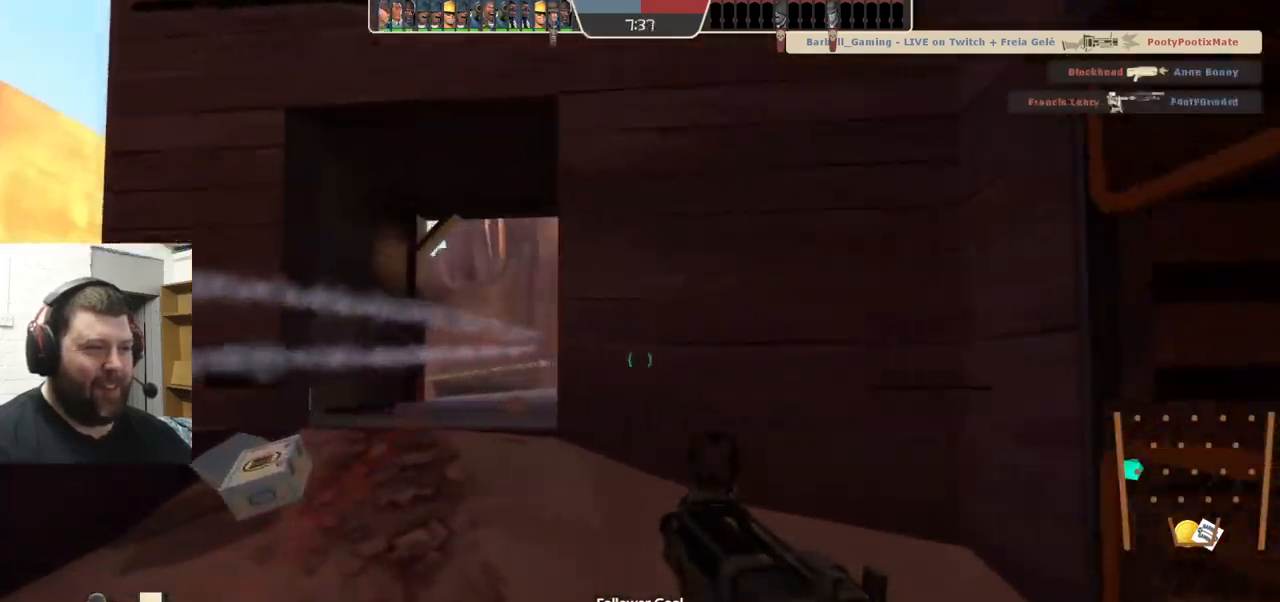
{"buttons": ["R2"], "left_stick": "down-right", "right_stick": "center", "events": [[234, "left_stick", "left"], [350, "R2", "down"], [367, "left_stick", "down"], [450, "left_stick", "down-right"]]}
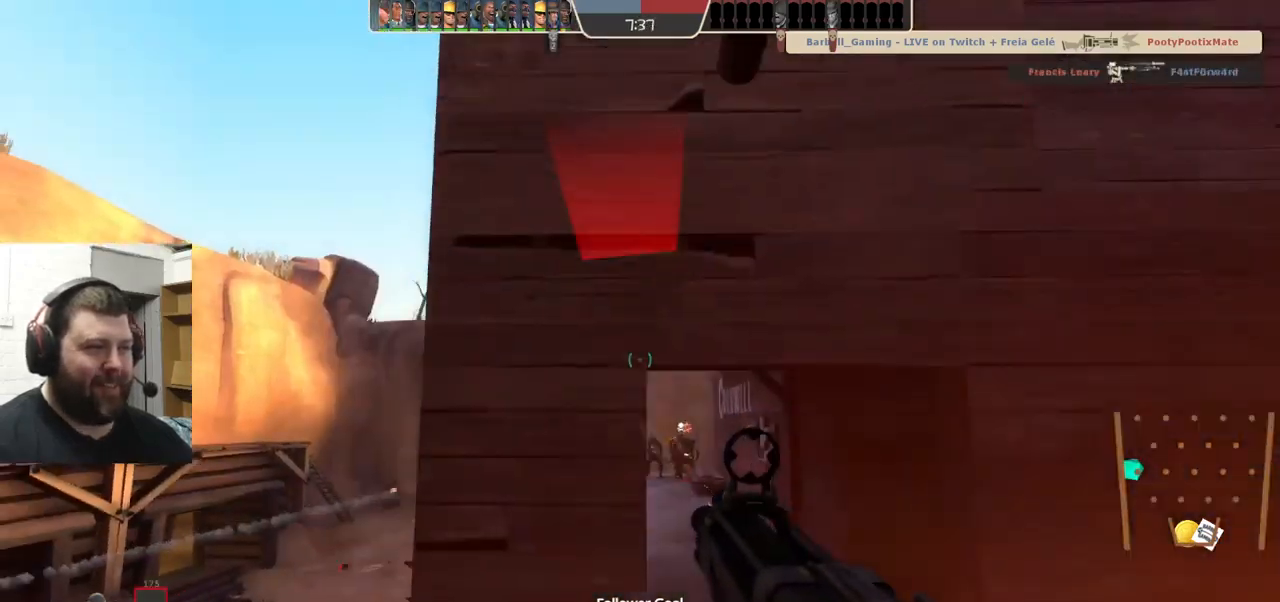
{"buttons": [], "left_stick": "down-left", "right_stick": "center", "events": [[34, "left_stick", "right"], [100, "left_stick", "up"], [300, "R2", "up"], [367, "left_stick", "down-left"]]}
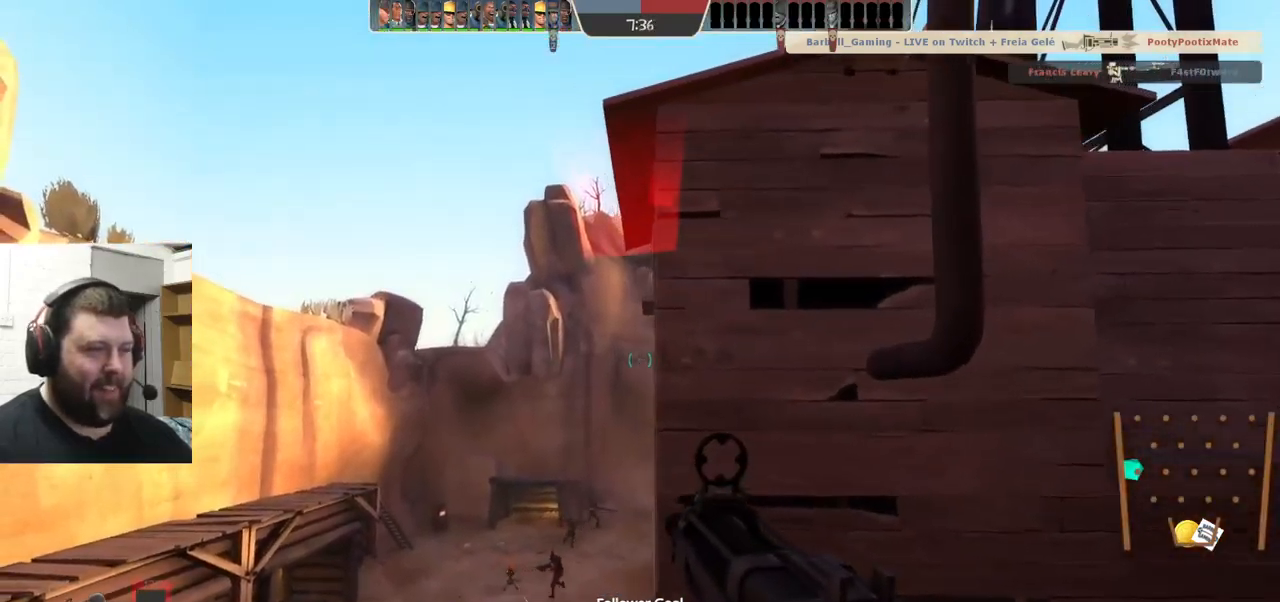
{"buttons": [], "left_stick": "left", "right_stick": "center", "events": [[34, "left_stick", "left"], [134, "SQUARE", "down"], [234, "SQUARE", "up"]]}
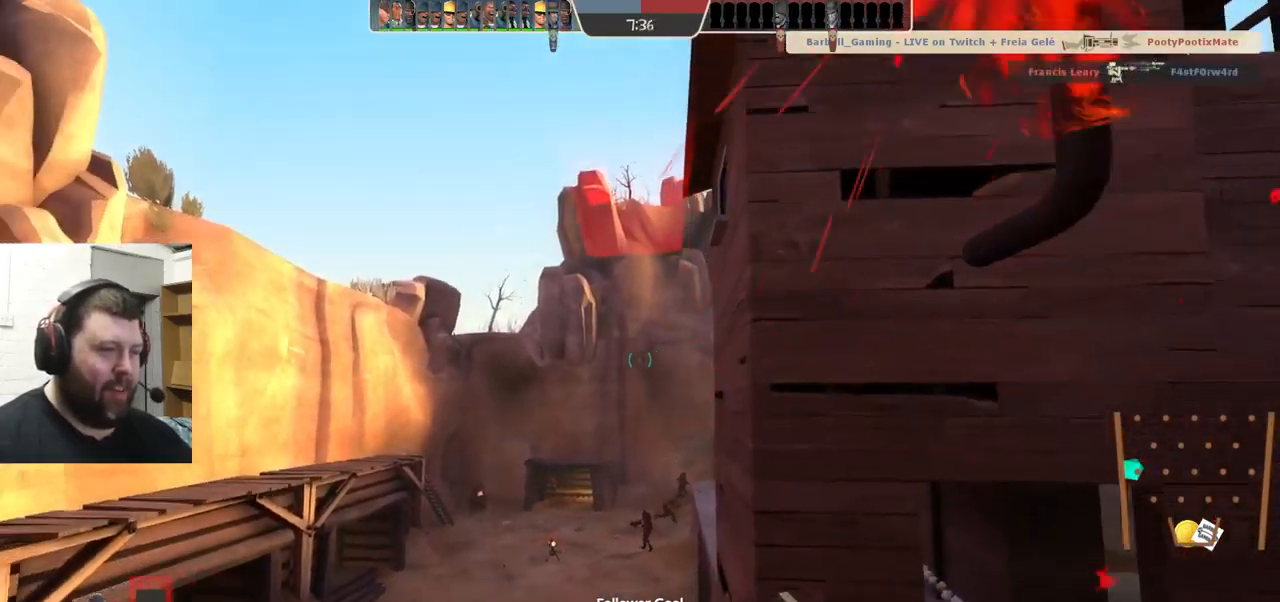
{"buttons": ["R2"], "left_stick": "up-left", "right_stick": "center", "events": [[34, "R2", "down"], [50, "left_stick", "down-left"], [267, "left_stick", "left"], [367, "left_stick", "up-left"]]}
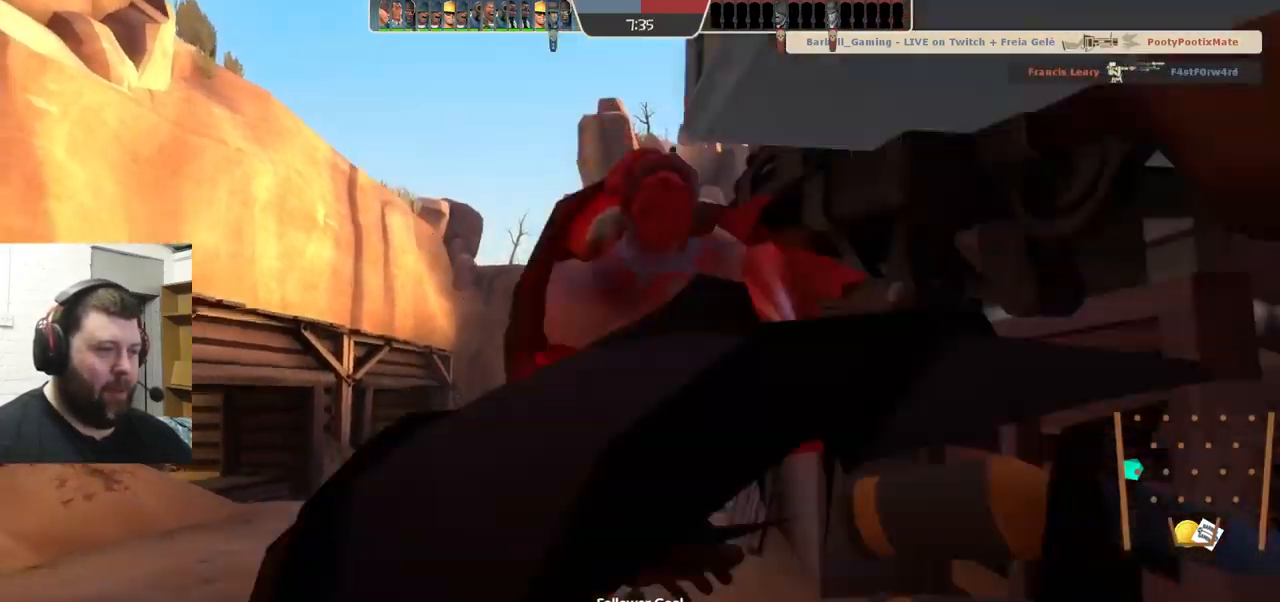
{"buttons": [], "left_stick": "center", "right_stick": "center", "events": [[217, "left_stick", "up-right"], [350, "R2", "up"], [384, "left_stick", "center"]]}
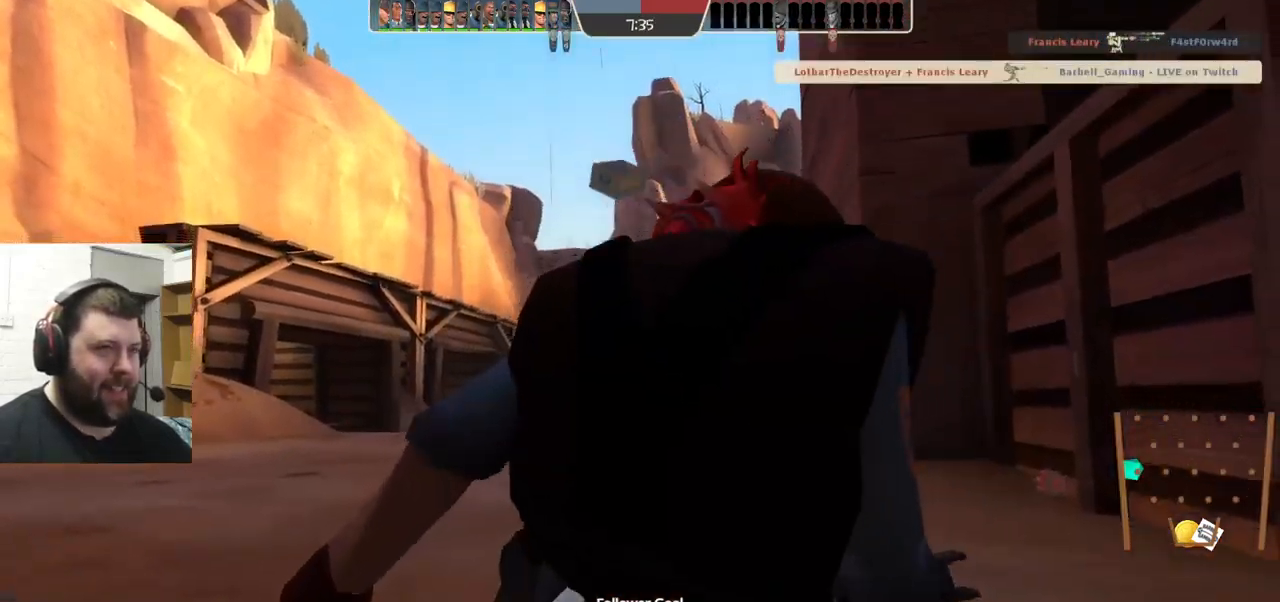
{"buttons": [], "left_stick": "center", "right_stick": "center", "events": [[17, "SQUARE", "down"], [100, "SQUARE", "up"]]}
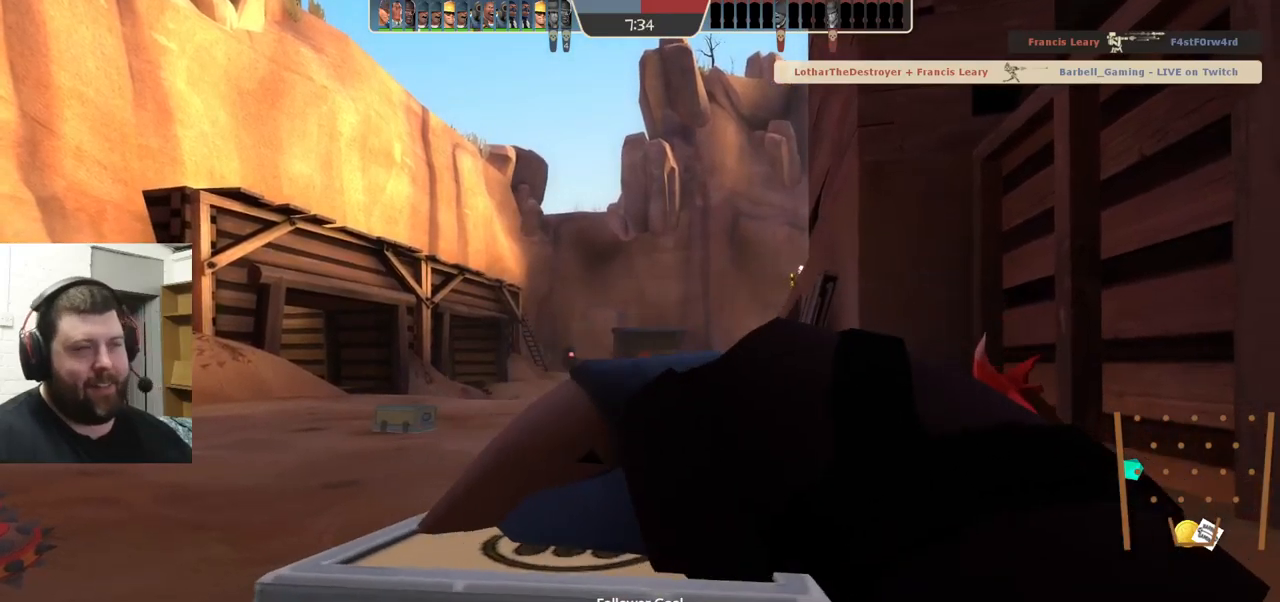
{"buttons": [], "left_stick": "center", "right_stick": "center", "events": []}
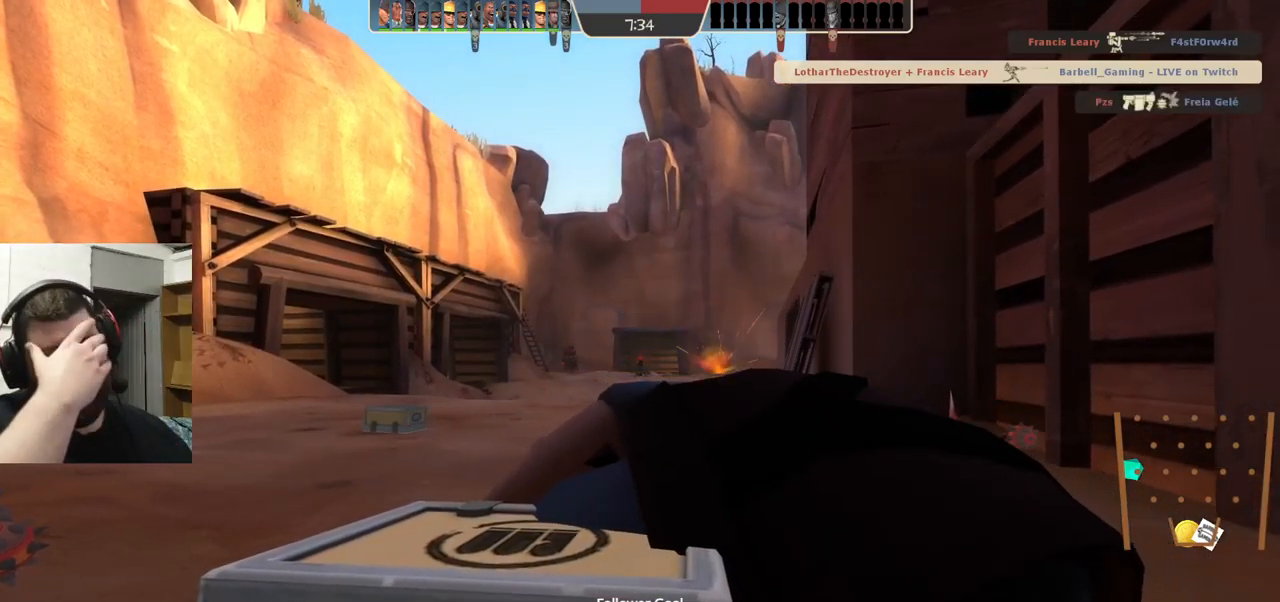
{"buttons": [], "left_stick": "center", "right_stick": "center", "events": []}
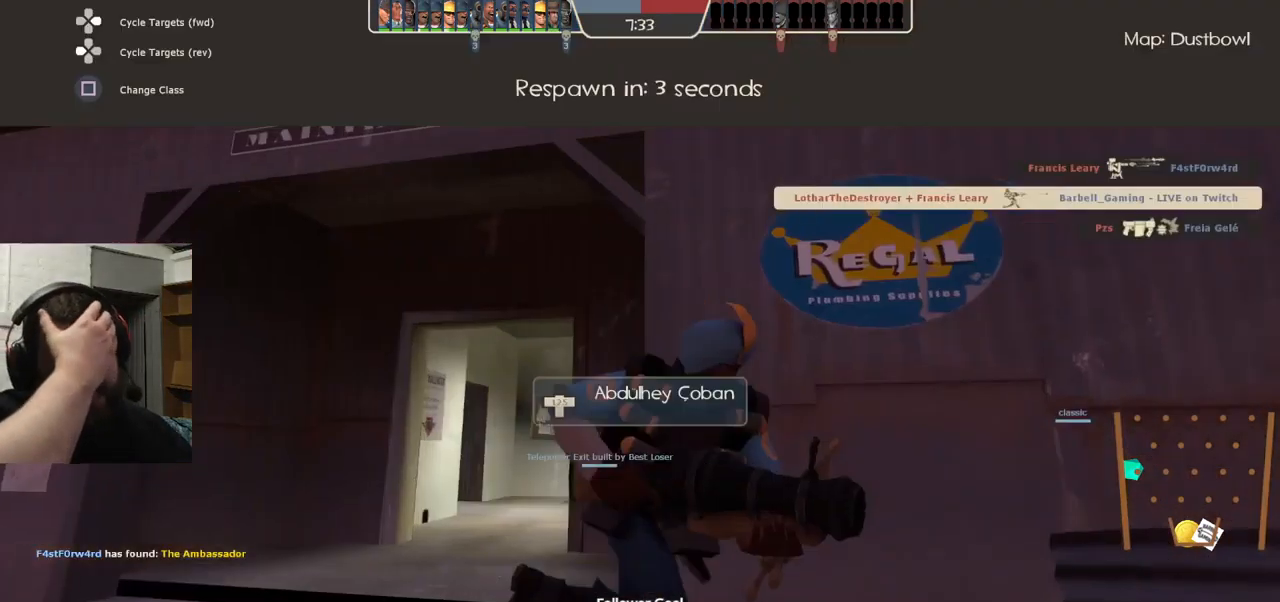
{"buttons": [], "left_stick": "center", "right_stick": "center", "events": []}
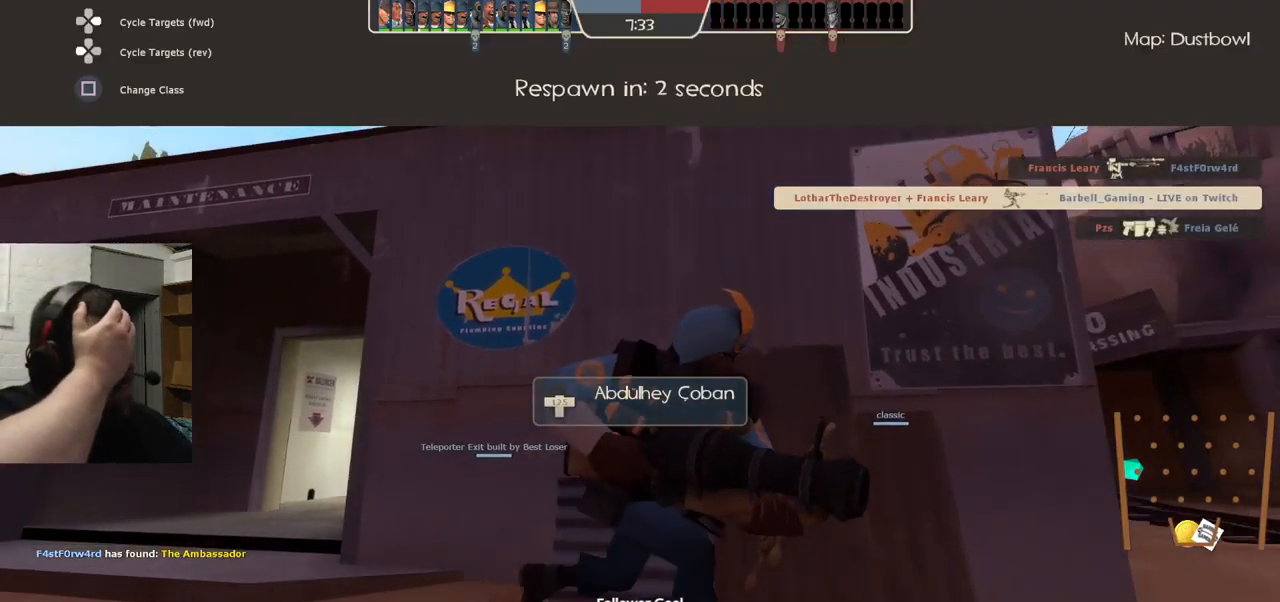
{"buttons": [], "left_stick": "center", "right_stick": "center", "events": []}
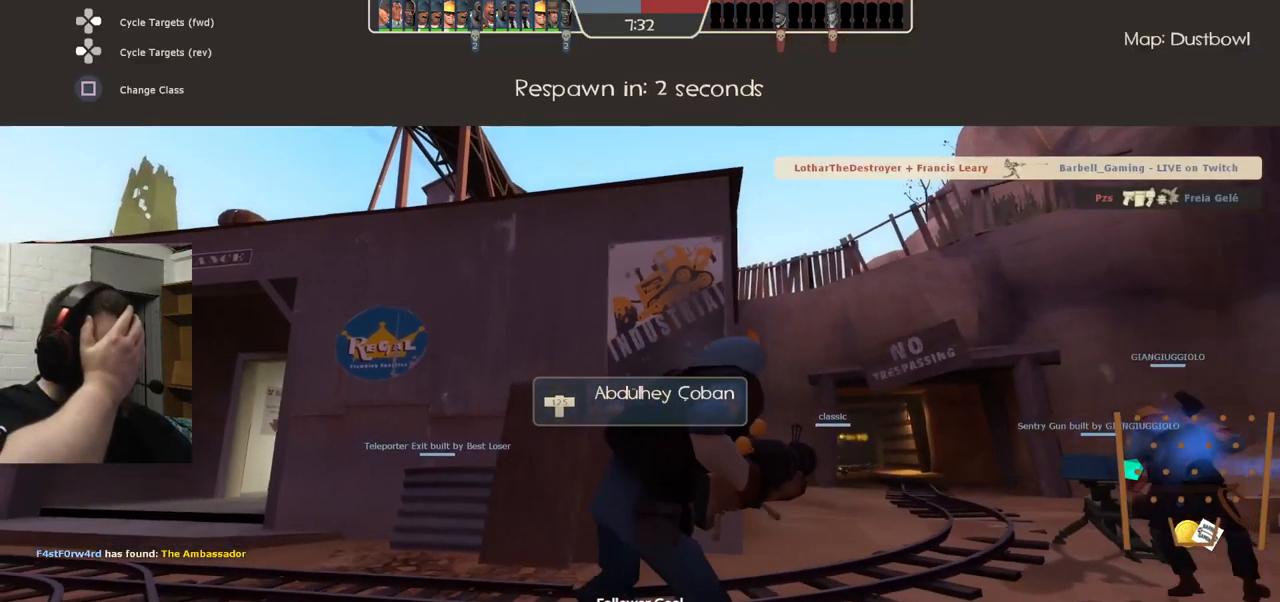
{"buttons": [], "left_stick": "center", "right_stick": "center", "events": []}
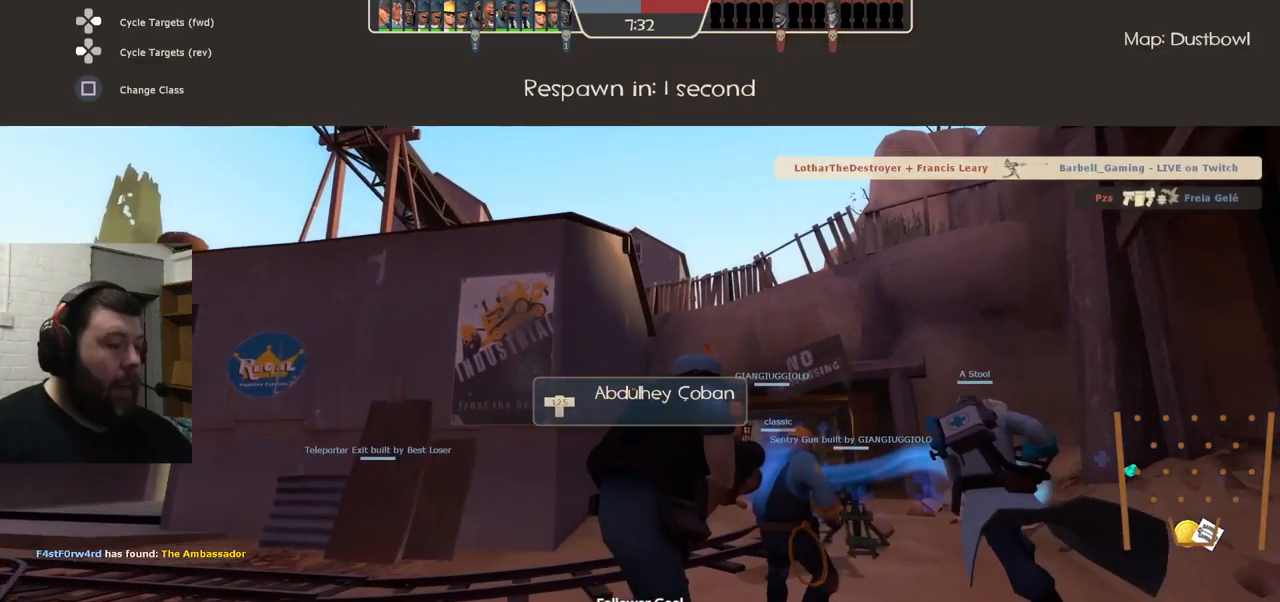
{"buttons": [], "left_stick": "up", "right_stick": "center", "events": [[17, "left_stick", "up"]]}
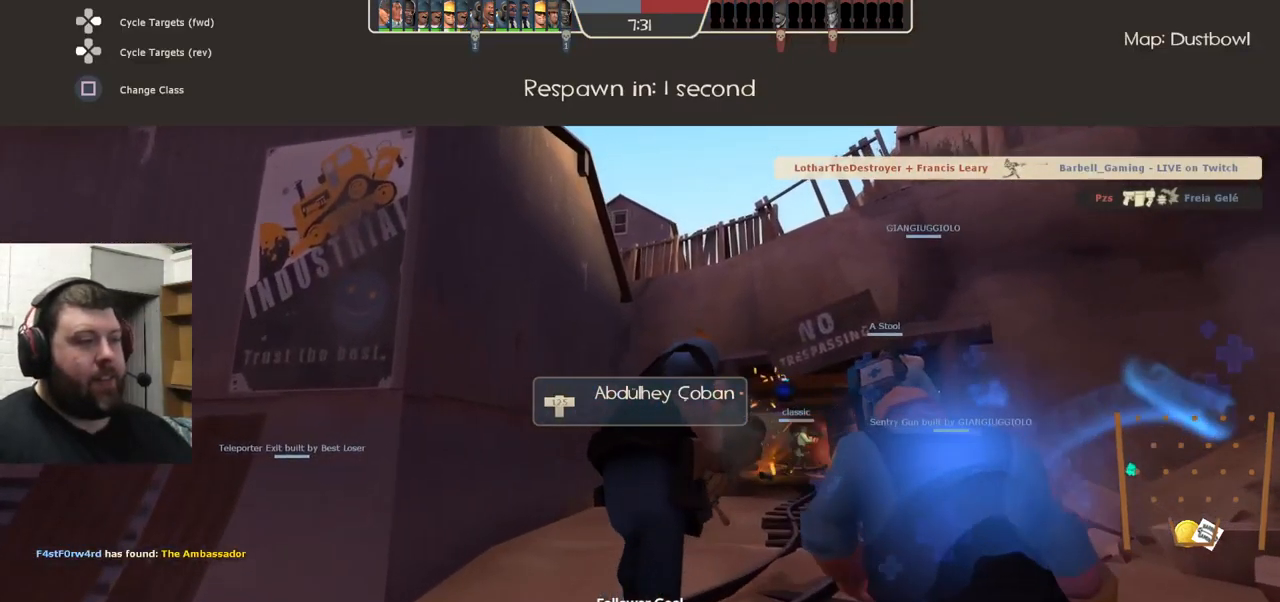
{"buttons": [], "left_stick": "up", "right_stick": "center", "events": [[367, "right_stick", "right"], [483, "right_stick", "center"]]}
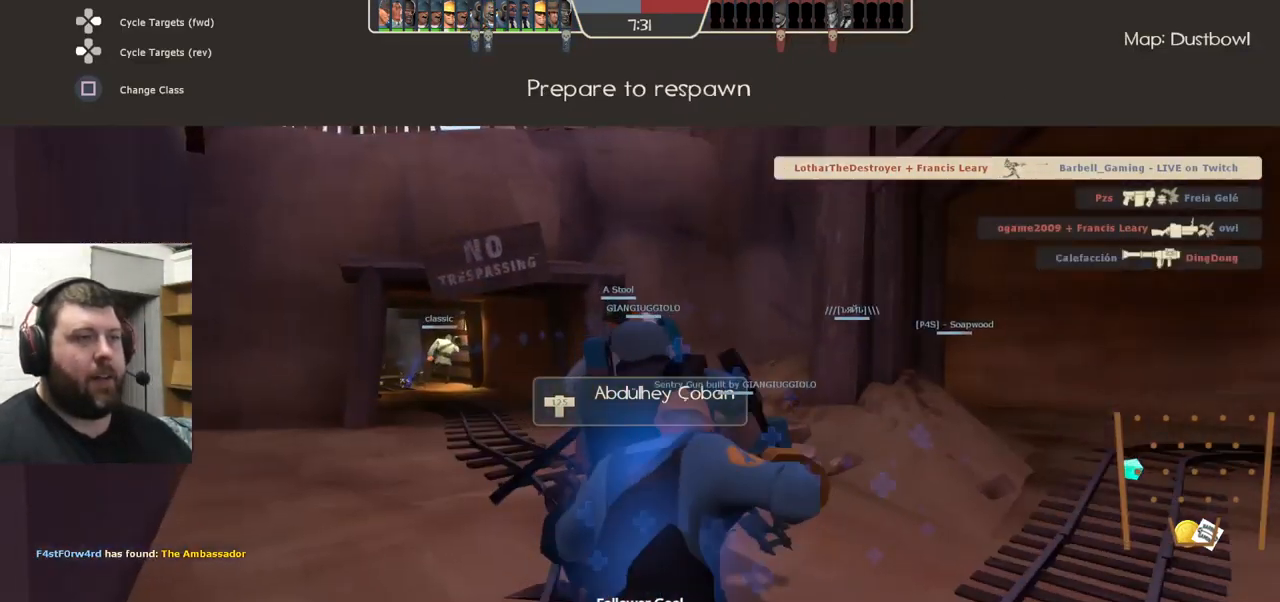
{"buttons": [], "left_stick": "center", "right_stick": "center", "events": [[167, "left_stick", "center"]]}
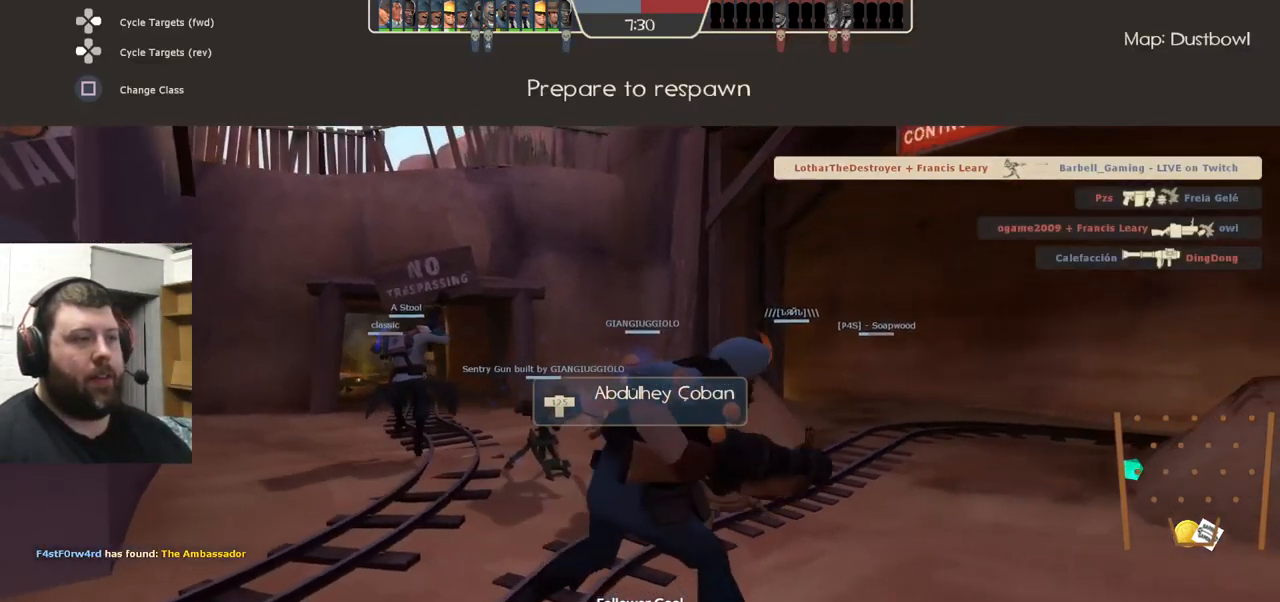
{"buttons": [], "left_stick": "up", "right_stick": "center", "events": [[33, "left_stick", "up"]]}
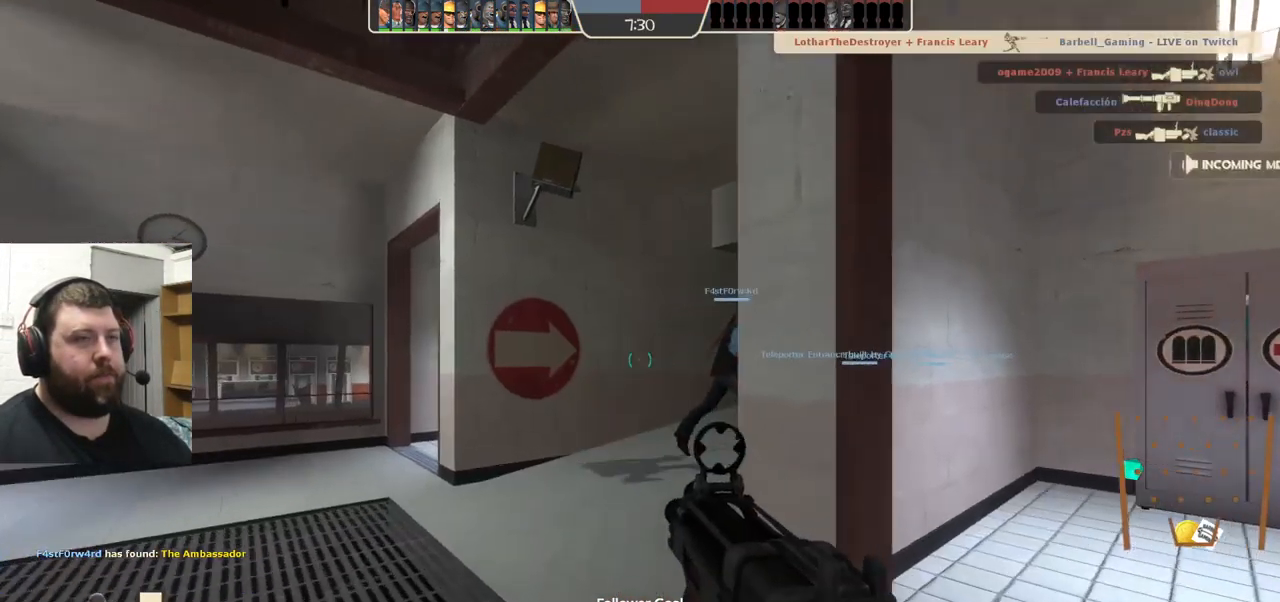
{"buttons": [], "left_stick": "up", "right_stick": "center", "events": [[350, "right_stick", "right"], [500, "right_stick", "center"]]}
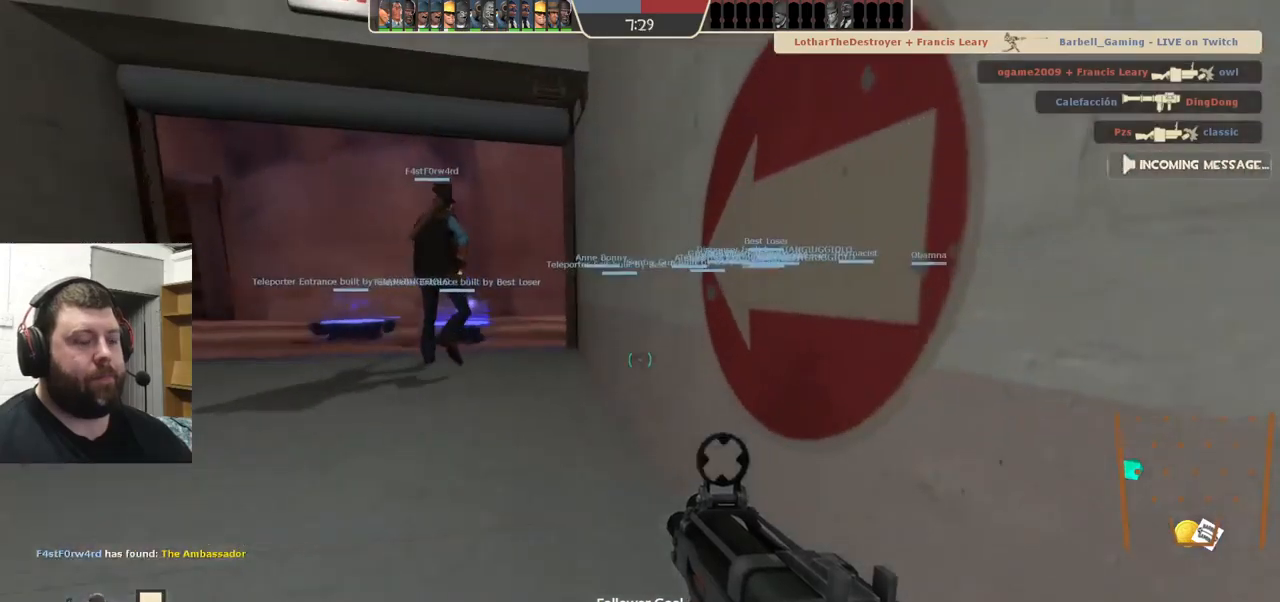
{"buttons": [], "left_stick": "up", "right_stick": "center", "events": [[84, "SQUARE", "down"], [150, "SQUARE", "up"], [200, "SQUARE", "down"], [300, "SQUARE", "up"]]}
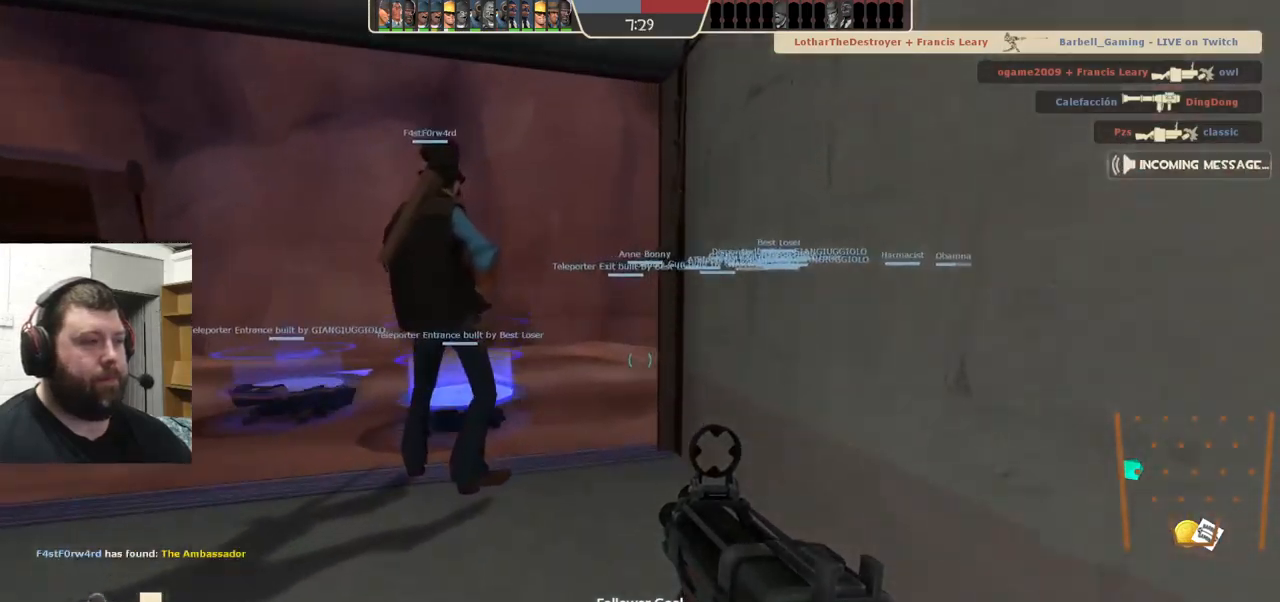
{"buttons": [], "left_stick": "up-left", "right_stick": "center", "events": [[84, "left_stick", "up-left"]]}
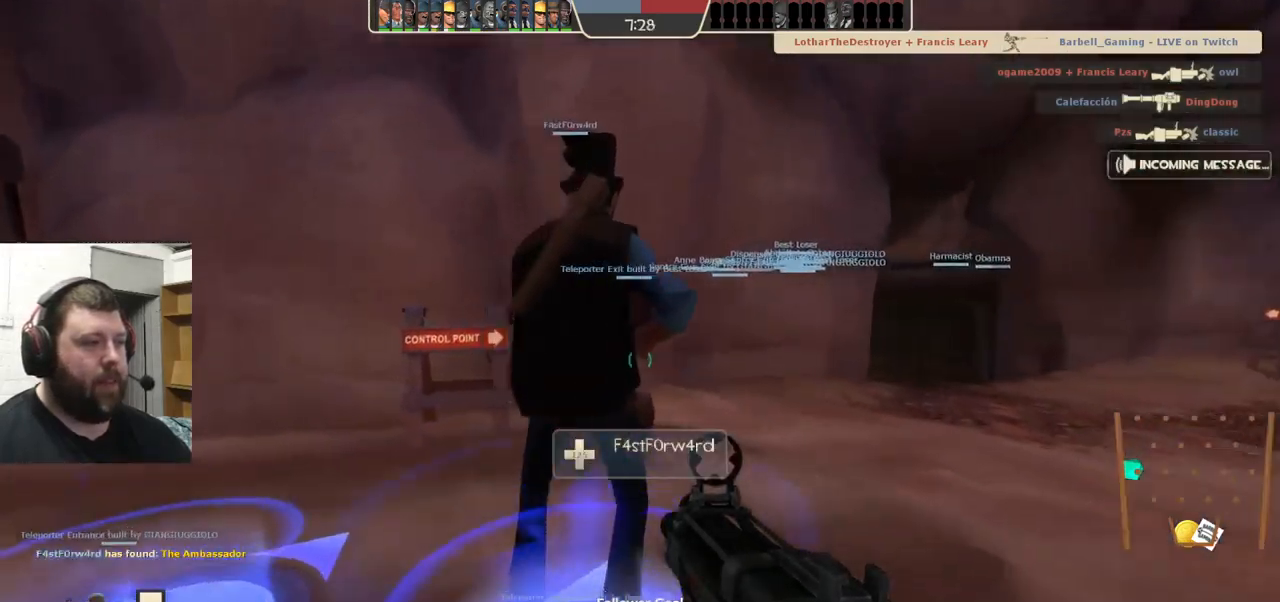
{"buttons": [], "left_stick": "center", "right_stick": "center", "events": [[150, "left_stick", "center"]]}
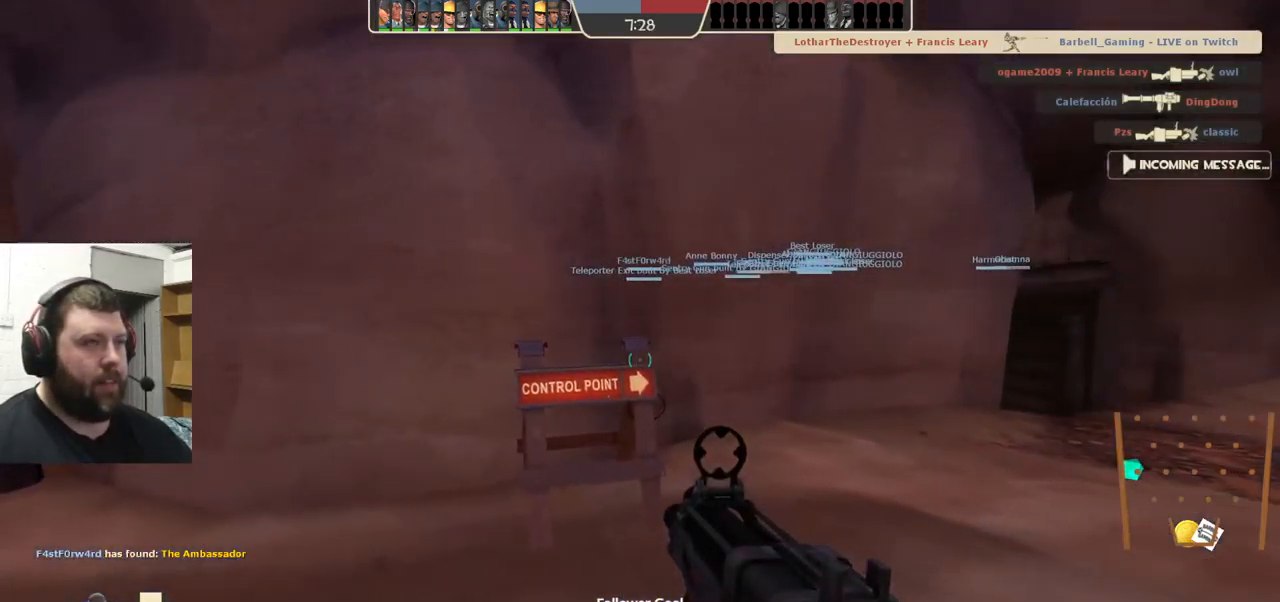
{"buttons": [], "left_stick": "center", "right_stick": "center", "events": []}
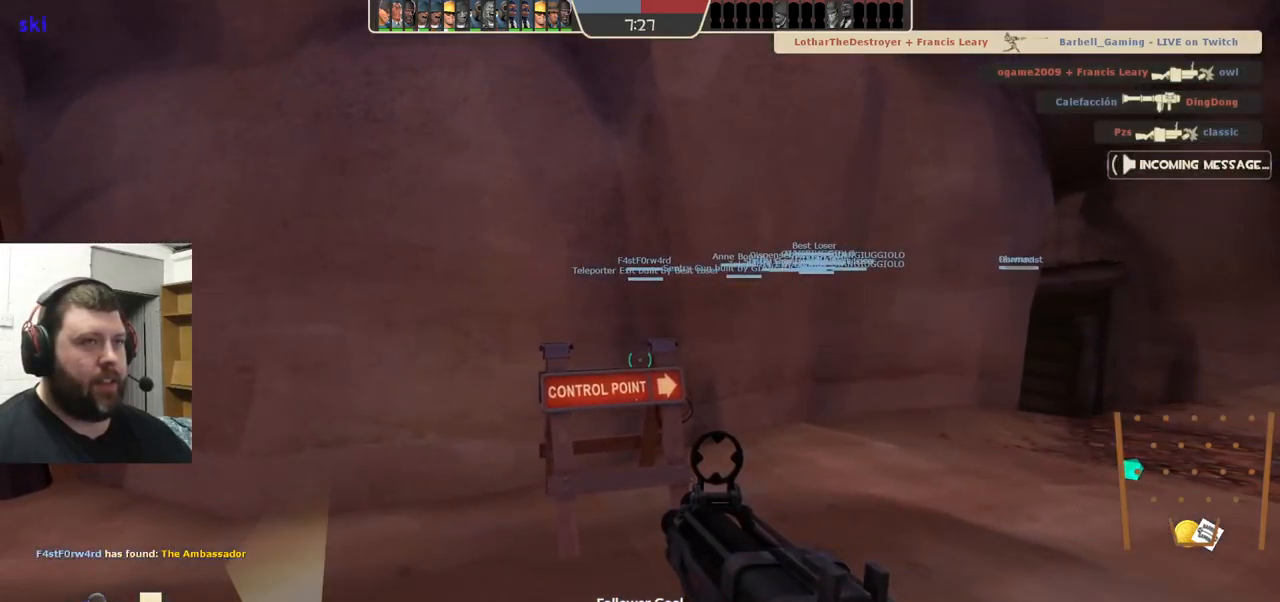
{"buttons": [], "left_stick": "center", "right_stick": "center", "events": []}
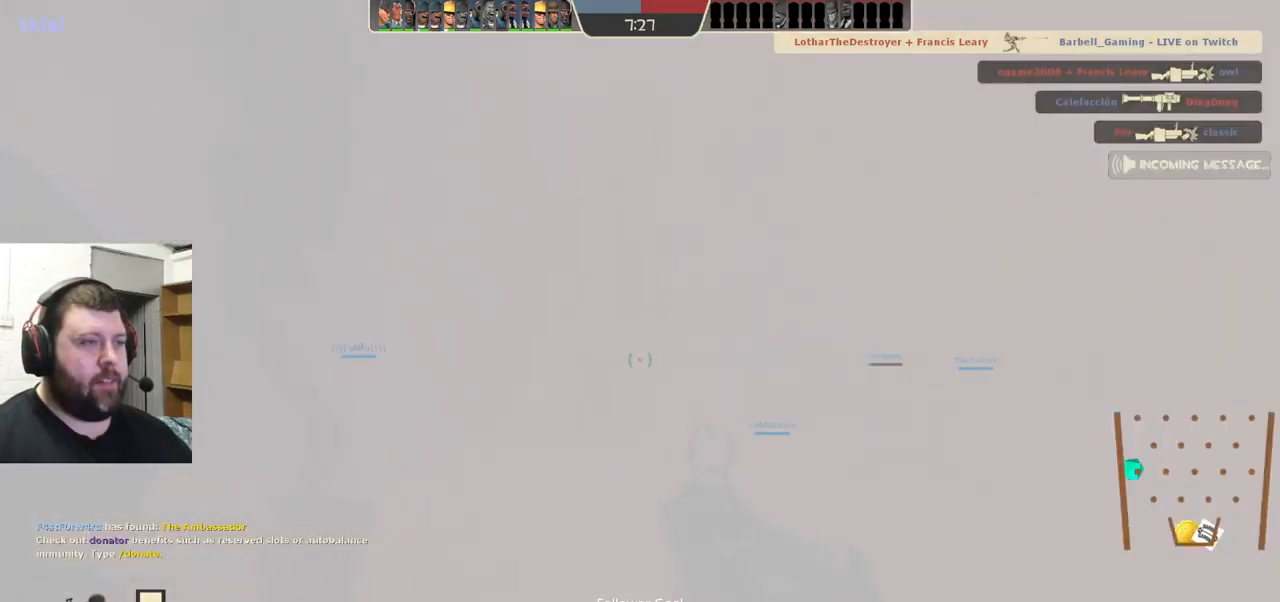
{"buttons": [], "left_stick": "down", "right_stick": "left", "events": [[200, "right_stick", "right"], [317, "left_stick", "down-left"], [384, "right_stick", "left"], [400, "left_stick", "down"]]}
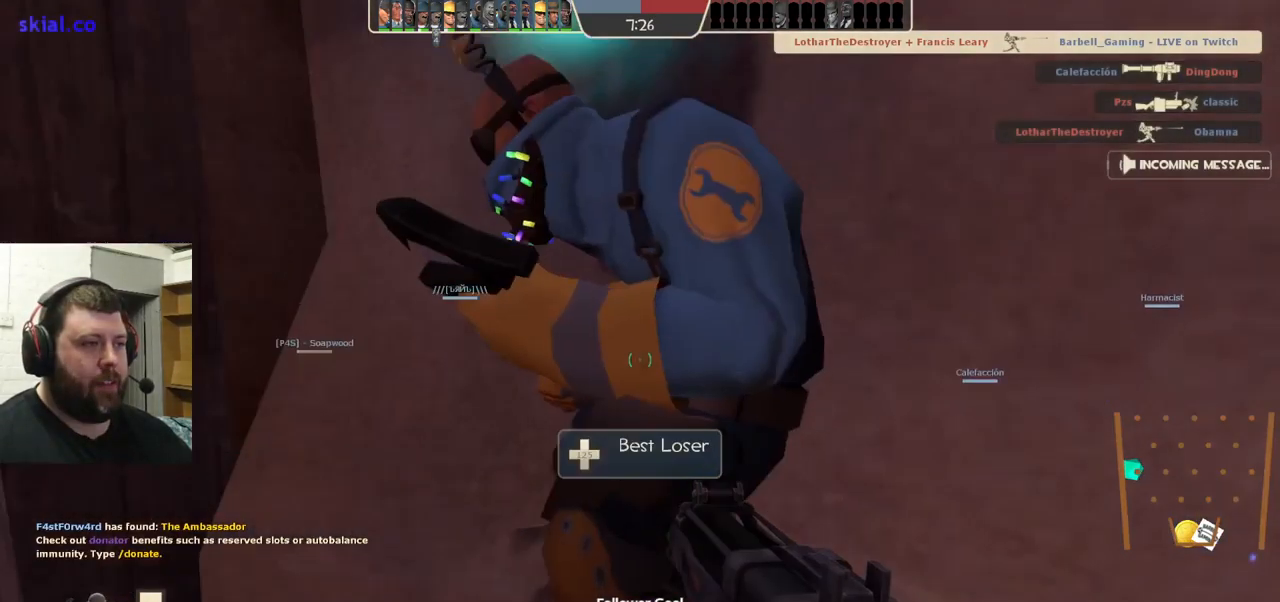
{"buttons": [], "left_stick": "up-left", "right_stick": "center", "events": [[67, "right_stick", "center"], [100, "left_stick", "center"], [350, "left_stick", "left"], [500, "left_stick", "up-left"]]}
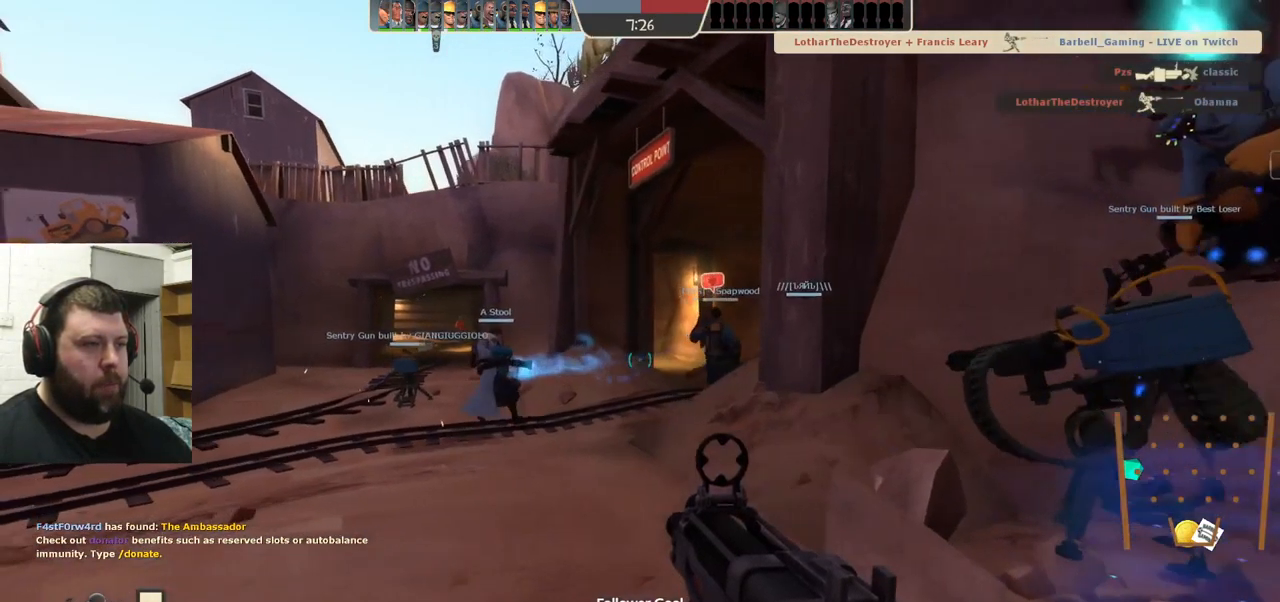
{"buttons": [], "left_stick": "up", "right_stick": "center", "events": [[167, "left_stick", "up"], [367, "right_stick", "left"], [484, "right_stick", "center"]]}
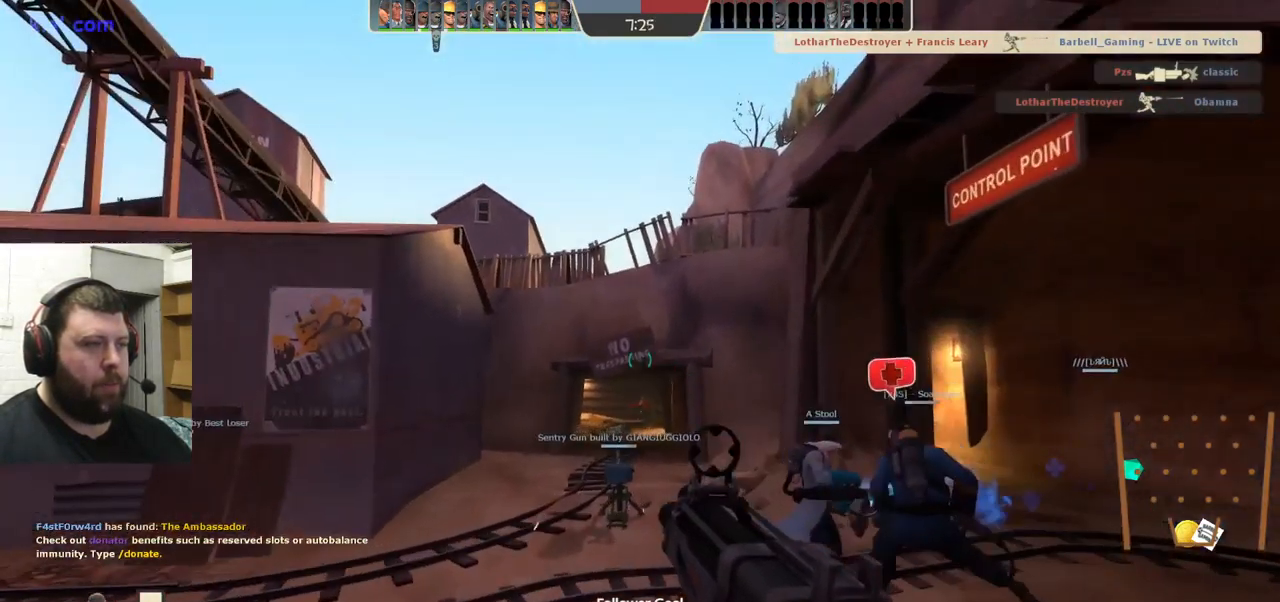
{"buttons": [], "left_stick": "up-left", "right_stick": "center", "events": [[500, "left_stick", "up-left"]]}
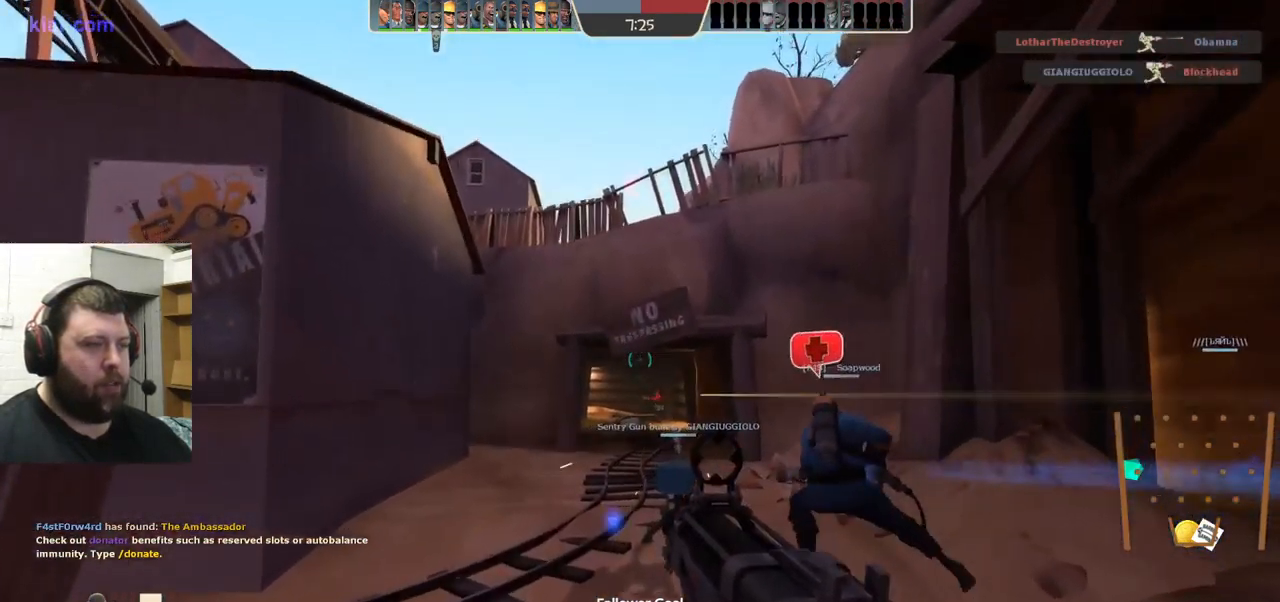
{"buttons": [], "left_stick": "up-right", "right_stick": "center", "events": [[516, "left_stick", "up-right"]]}
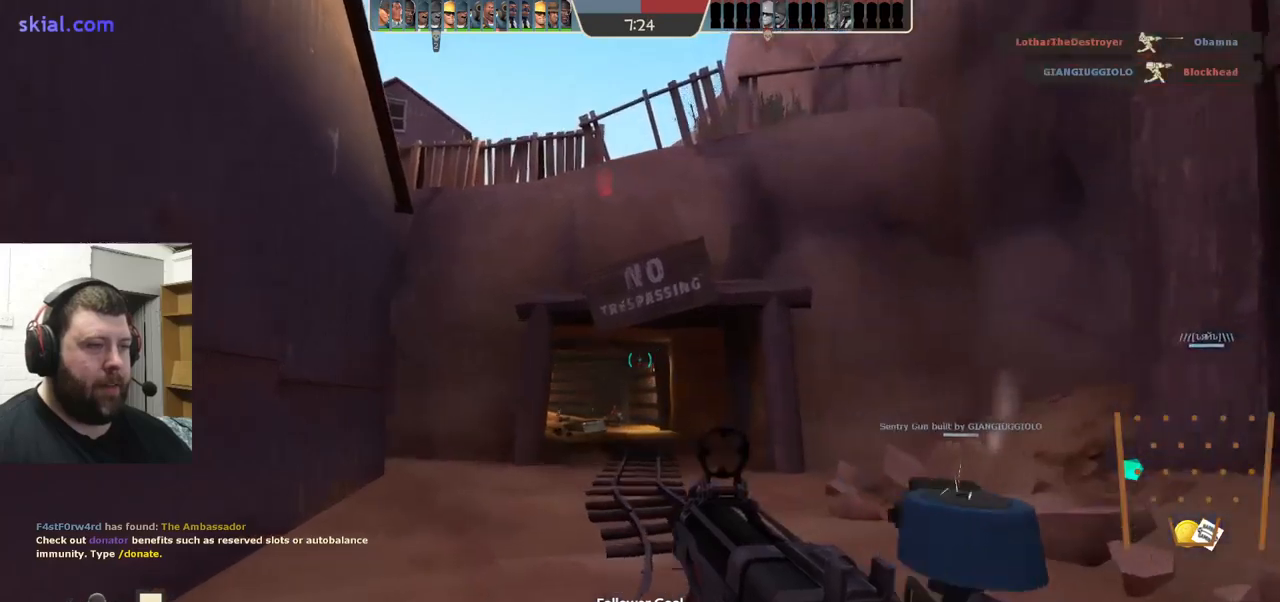
{"buttons": ["SQUARE"], "left_stick": "up", "right_stick": "center", "events": [[34, "right_stick", "right"], [217, "right_stick", "center"], [250, "left_stick", "up"], [367, "SQUARE", "down"], [400, "SQUARE", "up"], [484, "SQUARE", "down"]]}